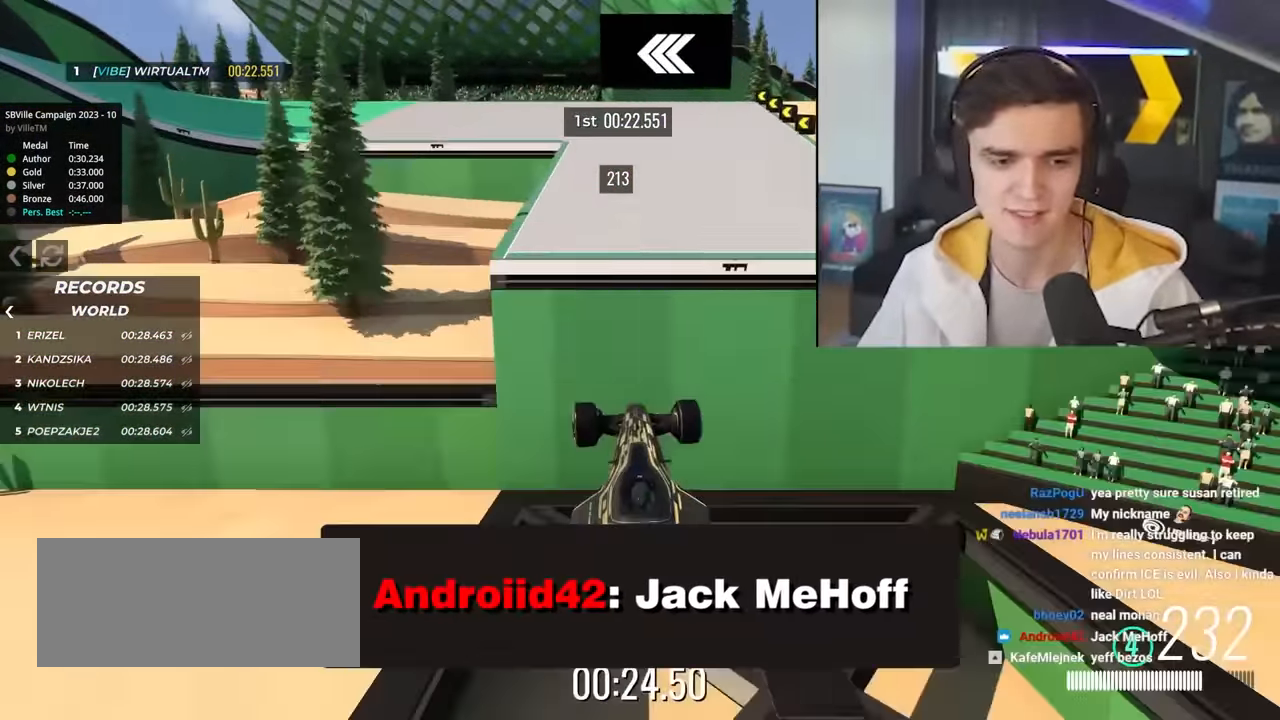
Gameplay with keyboard; each line is a JSON object with the keys held at the frame after it. "events" lists presses ("down") and releases ("up") of "brake", "down", "left", "right" and "up" between this image and that frame as [ms after this image, input, new state], when the widget could be followed in between. No other keys are recorded. Mouse input is not recorded. Key names are as the overlay labels them; some are game actions (e.g. jump) rather than physical keys.
{"keys": ["left", "up"], "events": [[83, "brake", "down"], [216, "brake", "up"]]}
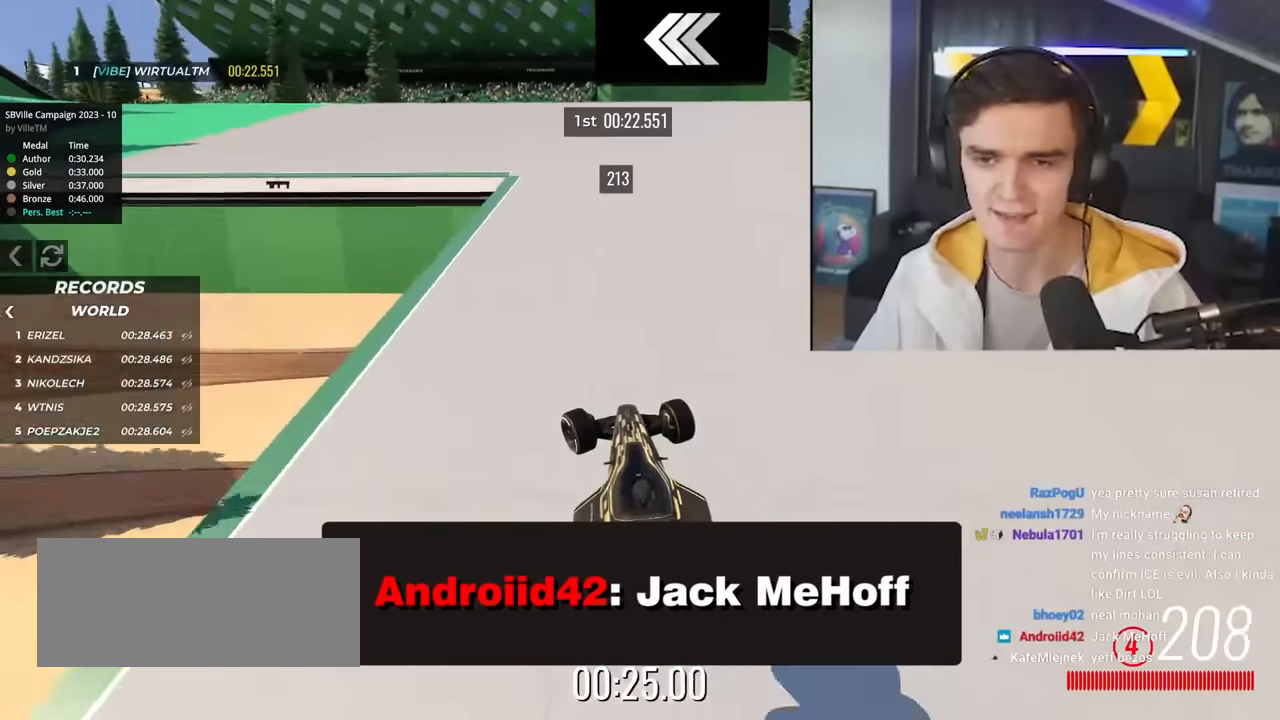
{"keys": ["left", "up"], "events": []}
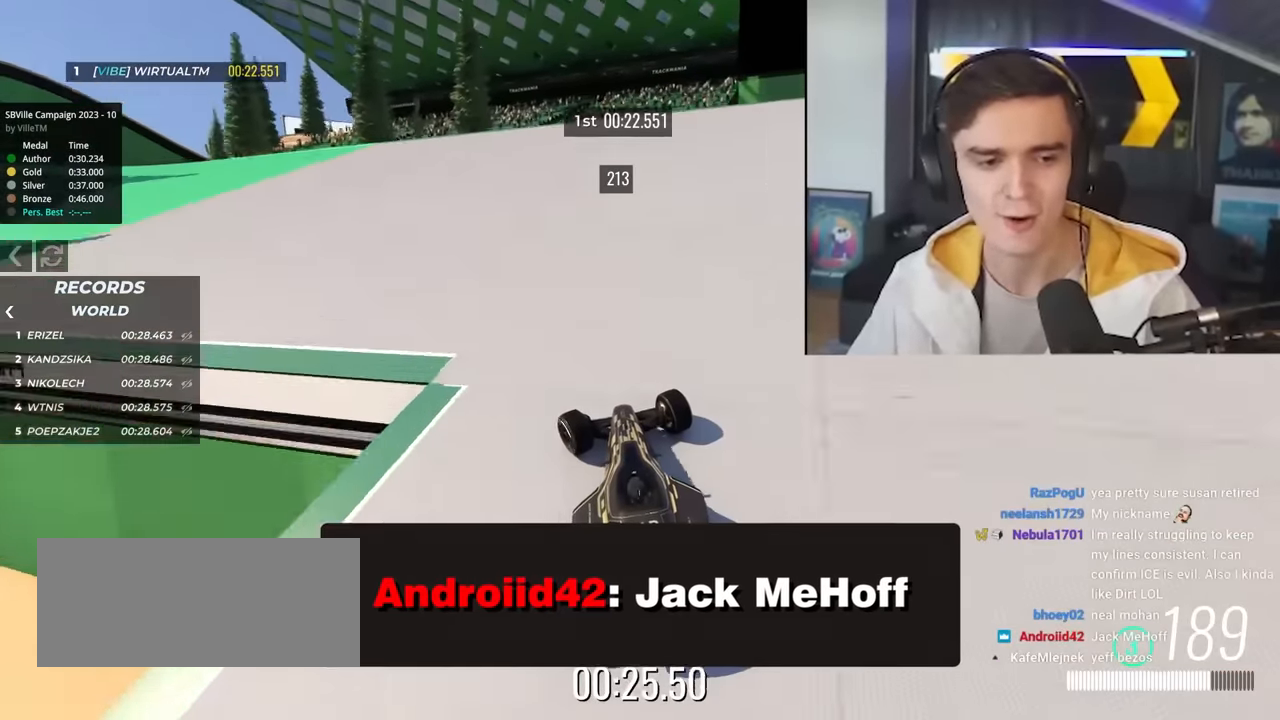
{"keys": ["left", "up"], "events": []}
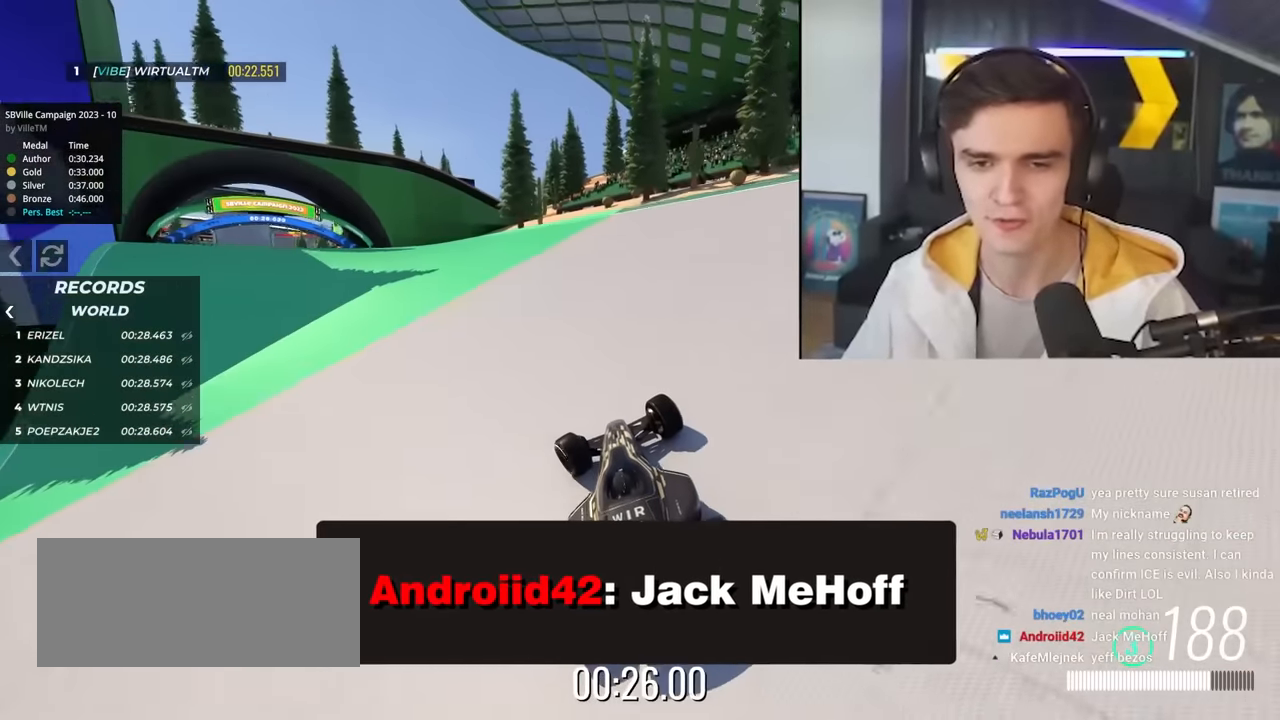
{"keys": ["left", "up"], "events": [[166, "left", "up"], [500, "left", "down"]]}
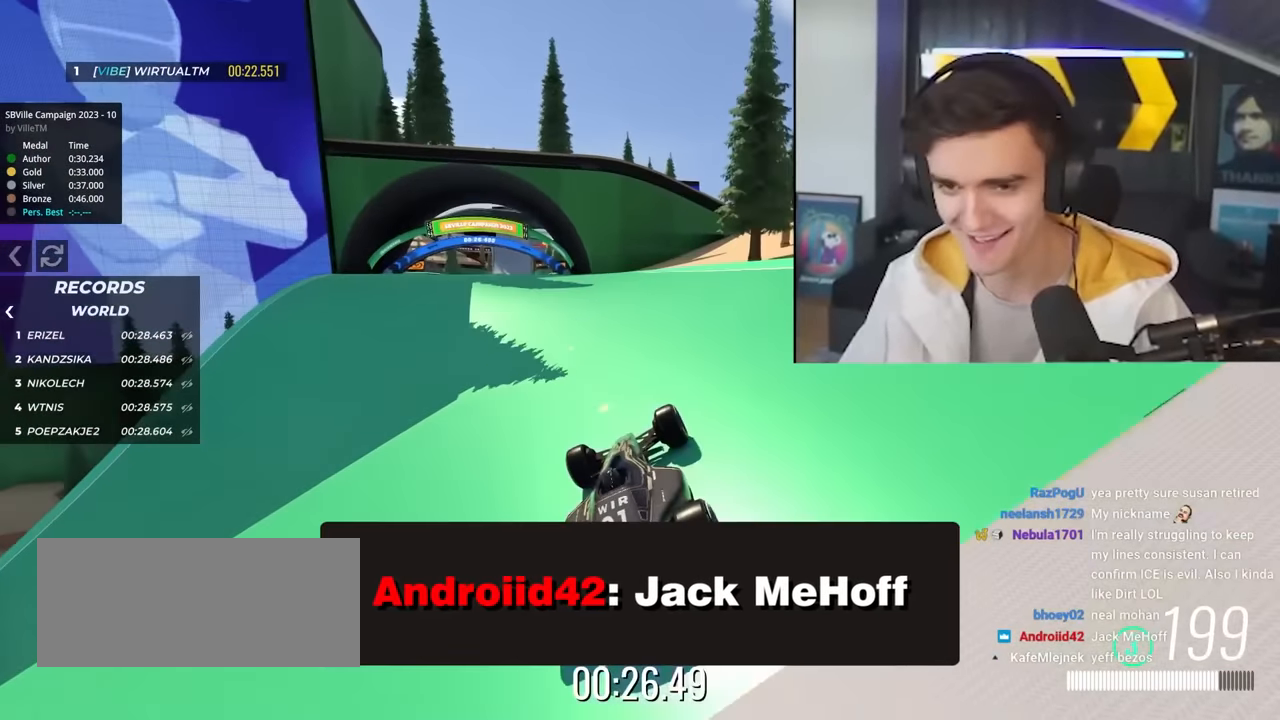
{"keys": ["up"], "events": [[133, "left", "up"]]}
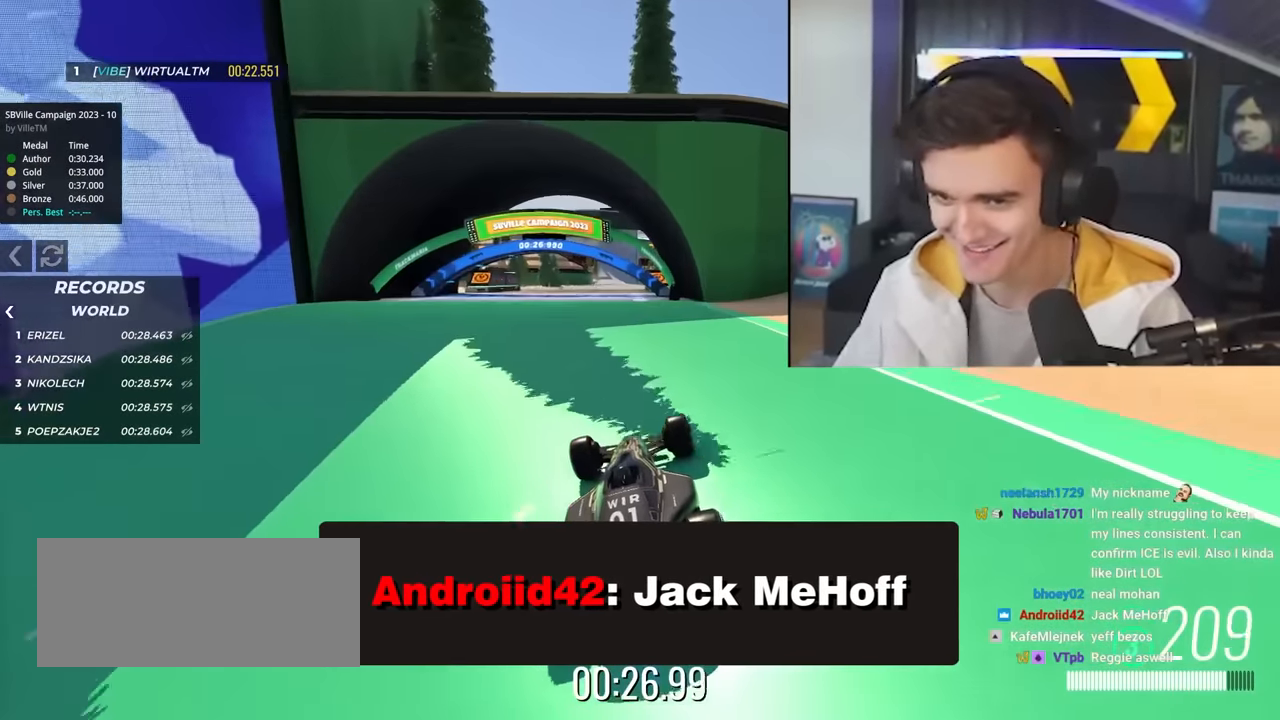
{"keys": ["up"], "events": [[150, "left", "down"], [250, "left", "up"]]}
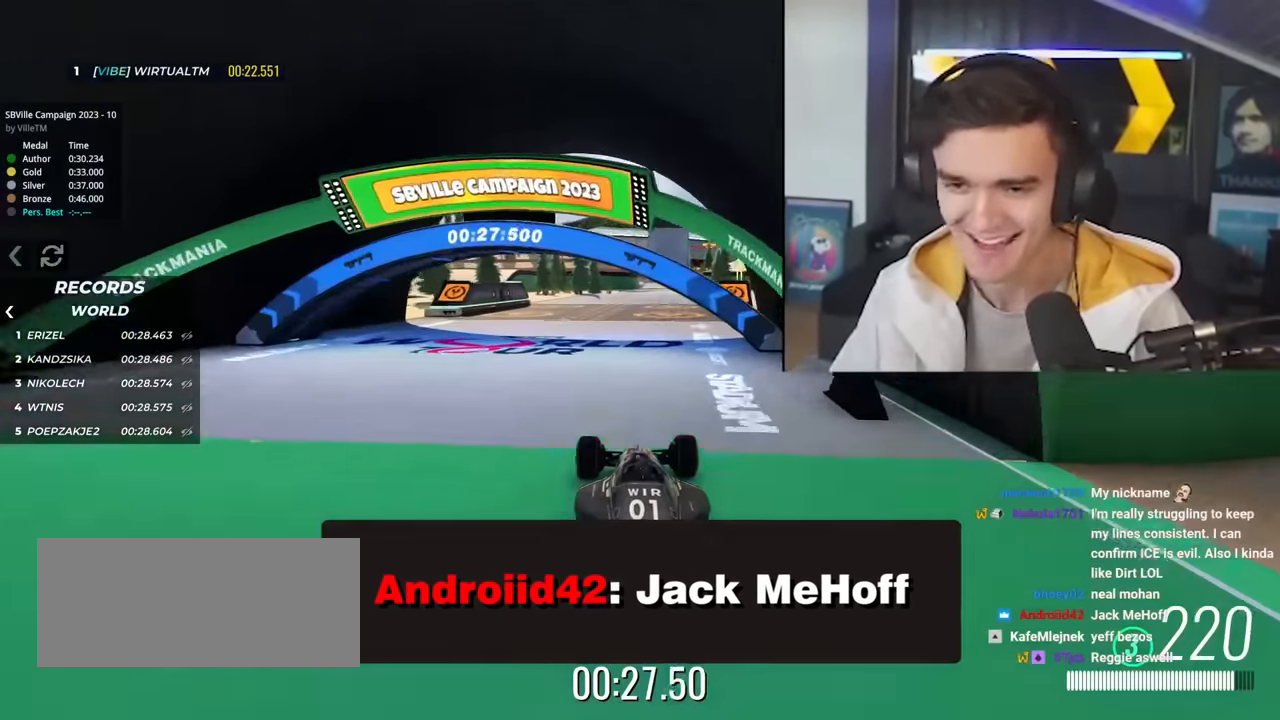
{"keys": ["up"], "events": [[33, "right", "down"], [116, "right", "up"]]}
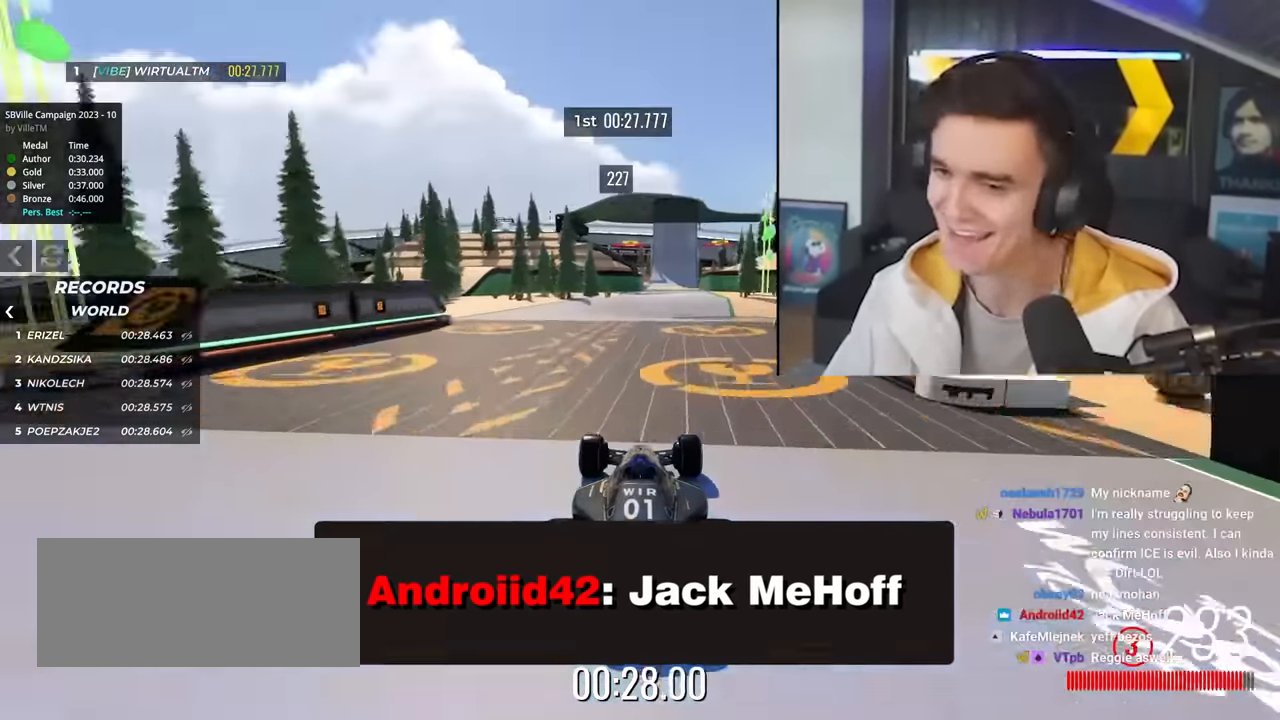
{"keys": ["right", "up"], "events": [[233, "left", "down"], [333, "left", "up"], [466, "right", "down"]]}
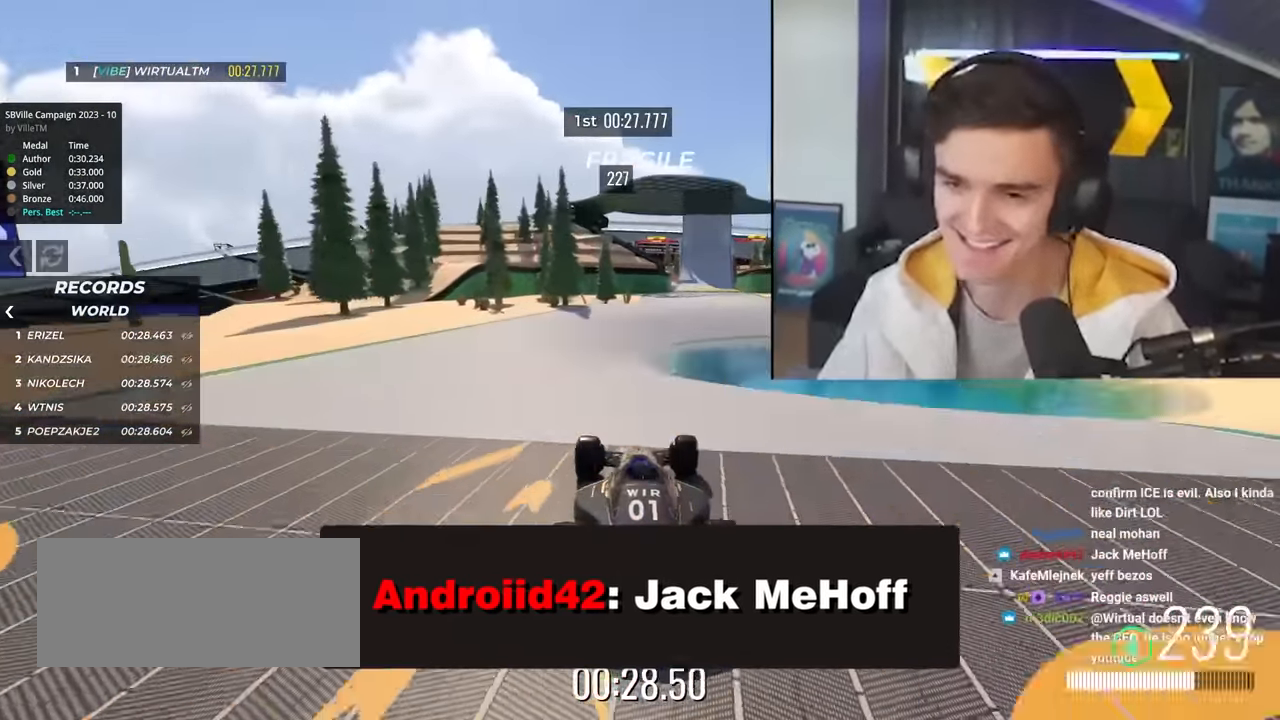
{"keys": ["right", "up"]}
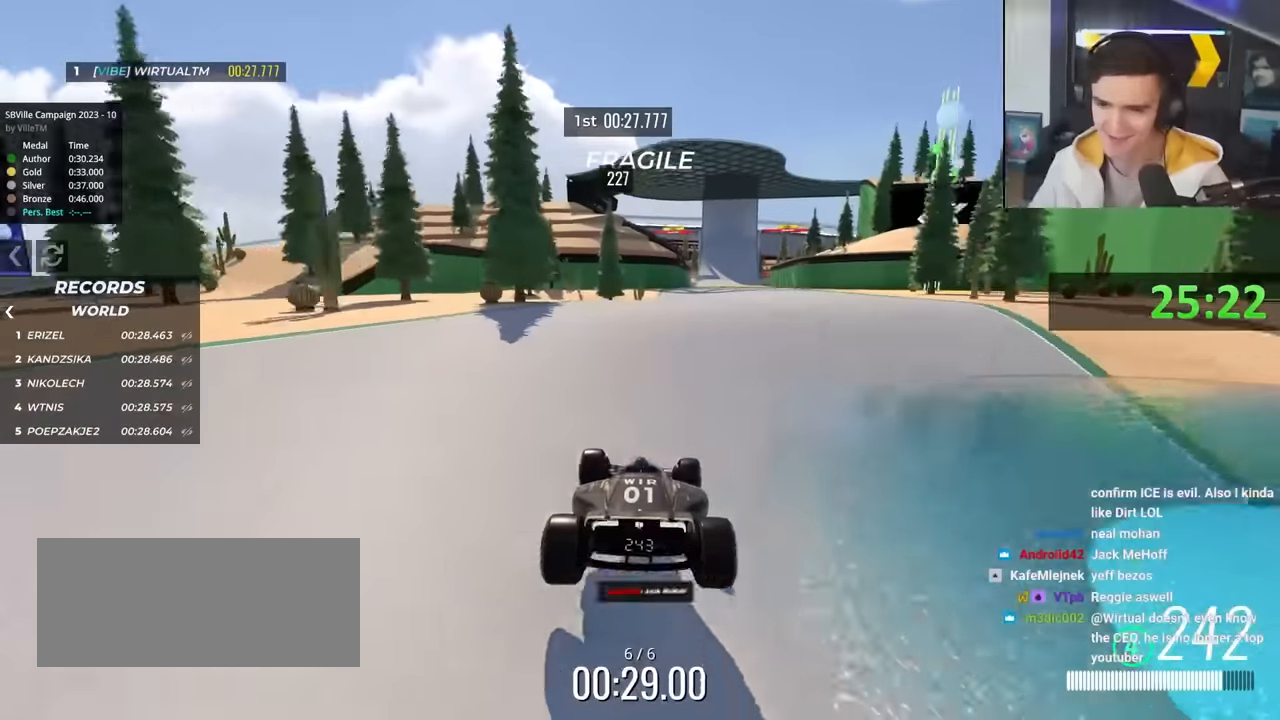
{"keys": ["up"], "events": [[216, "right", "up"], [266, "left", "down"], [366, "left", "up"]]}
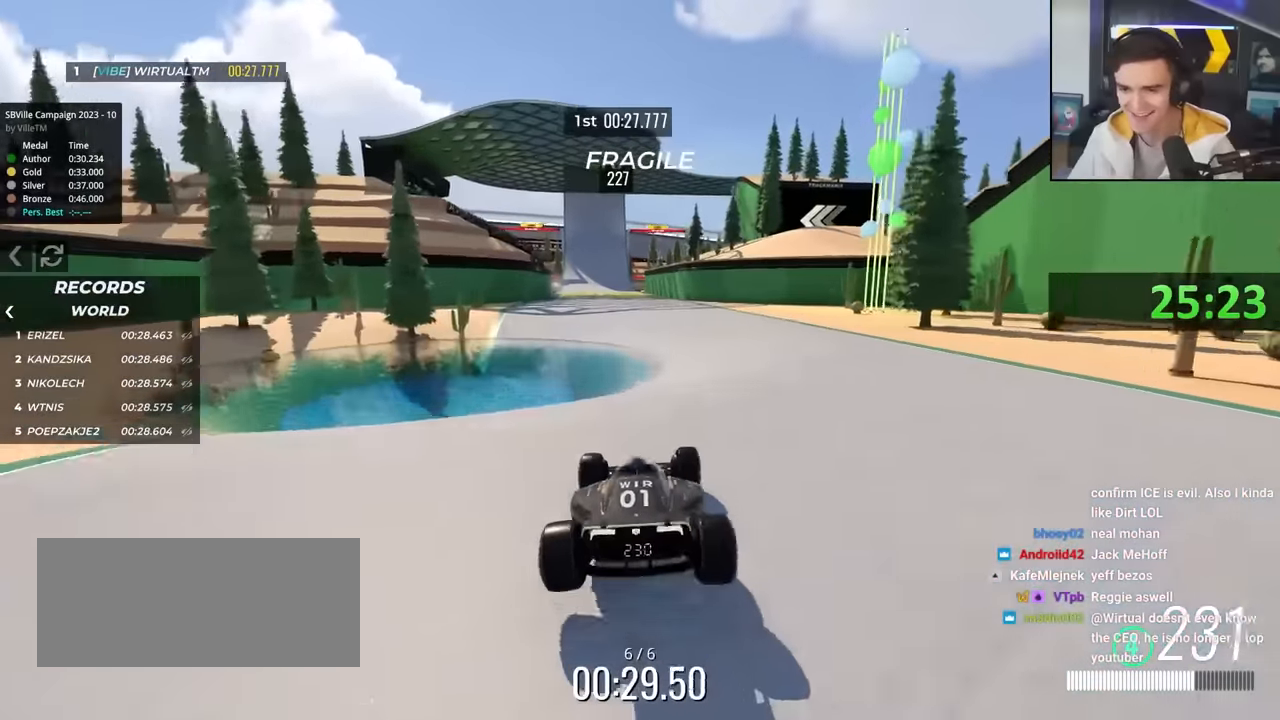
{"keys": ["up"], "events": [[150, "right", "down"], [233, "brake", "down"], [283, "right", "up"], [383, "brake", "up"]]}
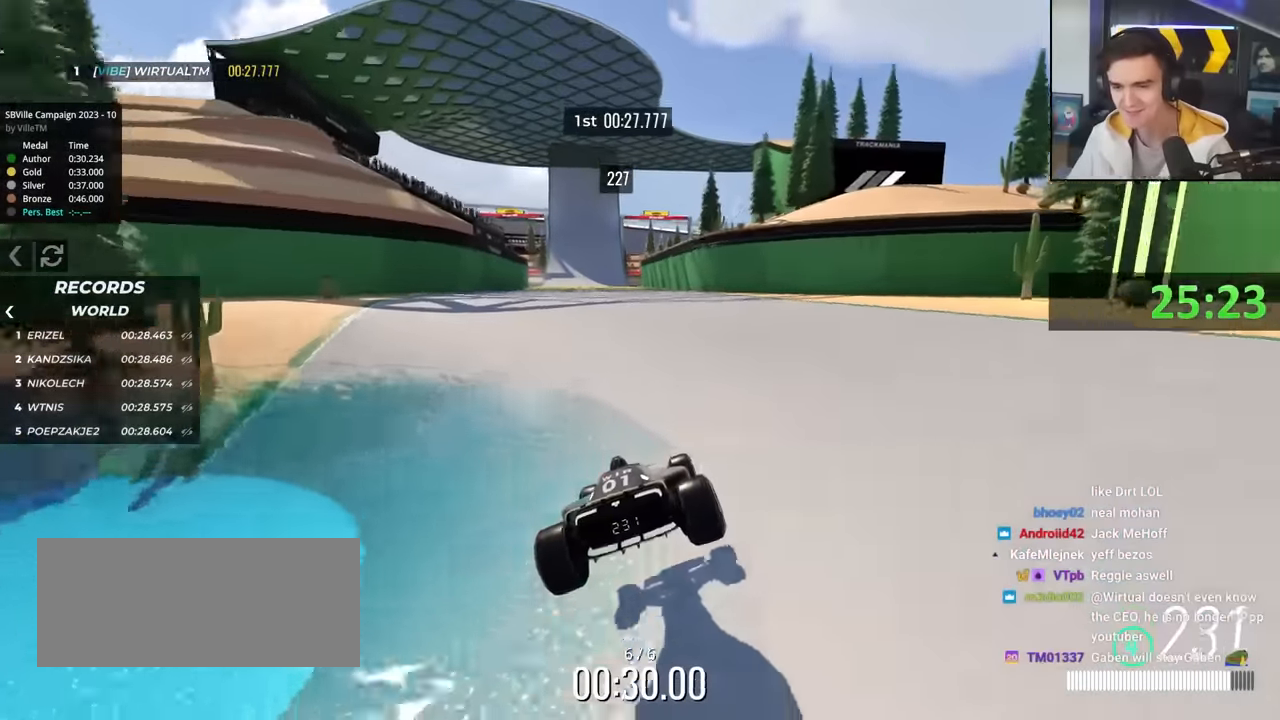
{"keys": ["up"], "events": [[66, "left", "down"], [150, "left", "up"]]}
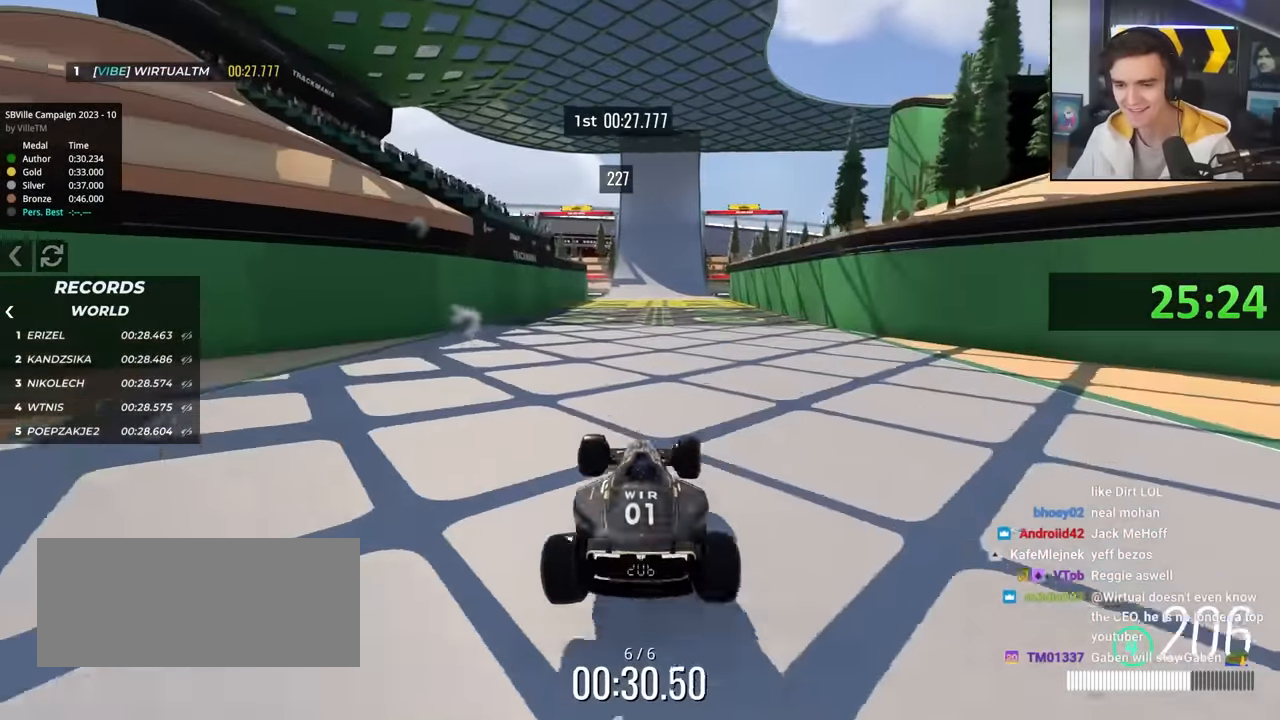
{"keys": ["up"], "events": []}
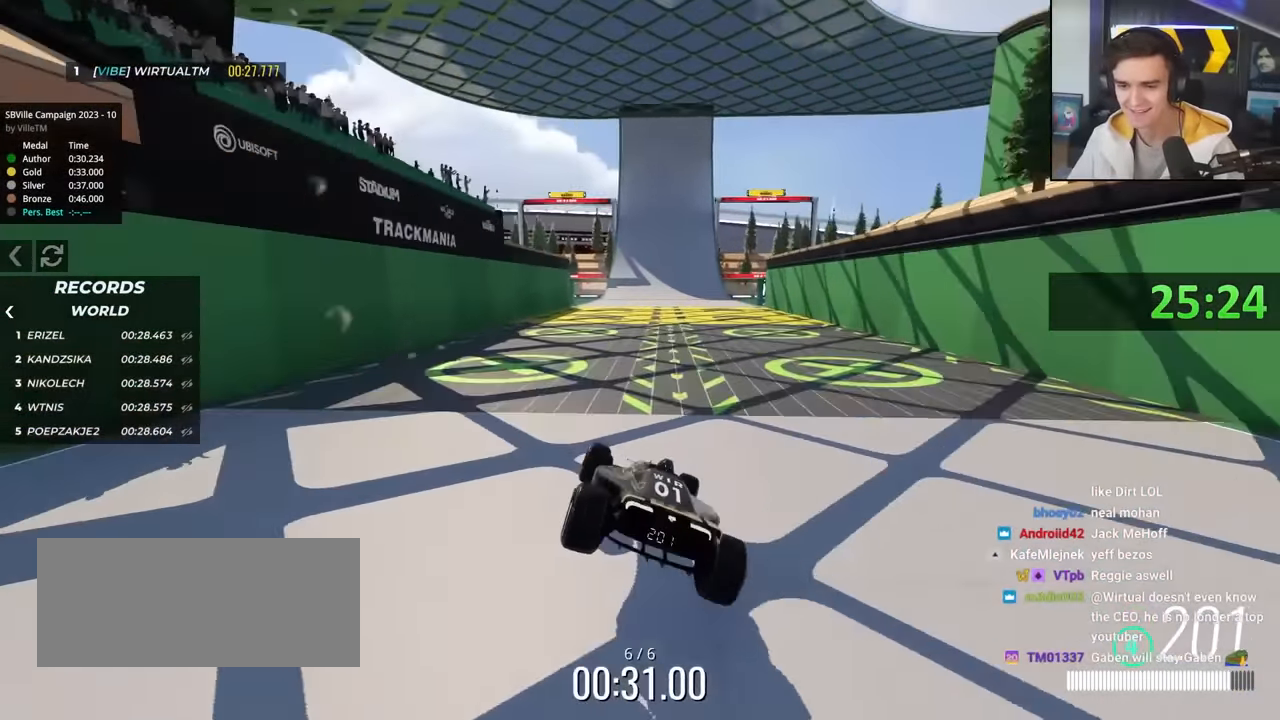
{"keys": ["up"], "events": [[133, "right", "down"], [183, "right", "up"], [316, "left", "down"], [466, "left", "up"]]}
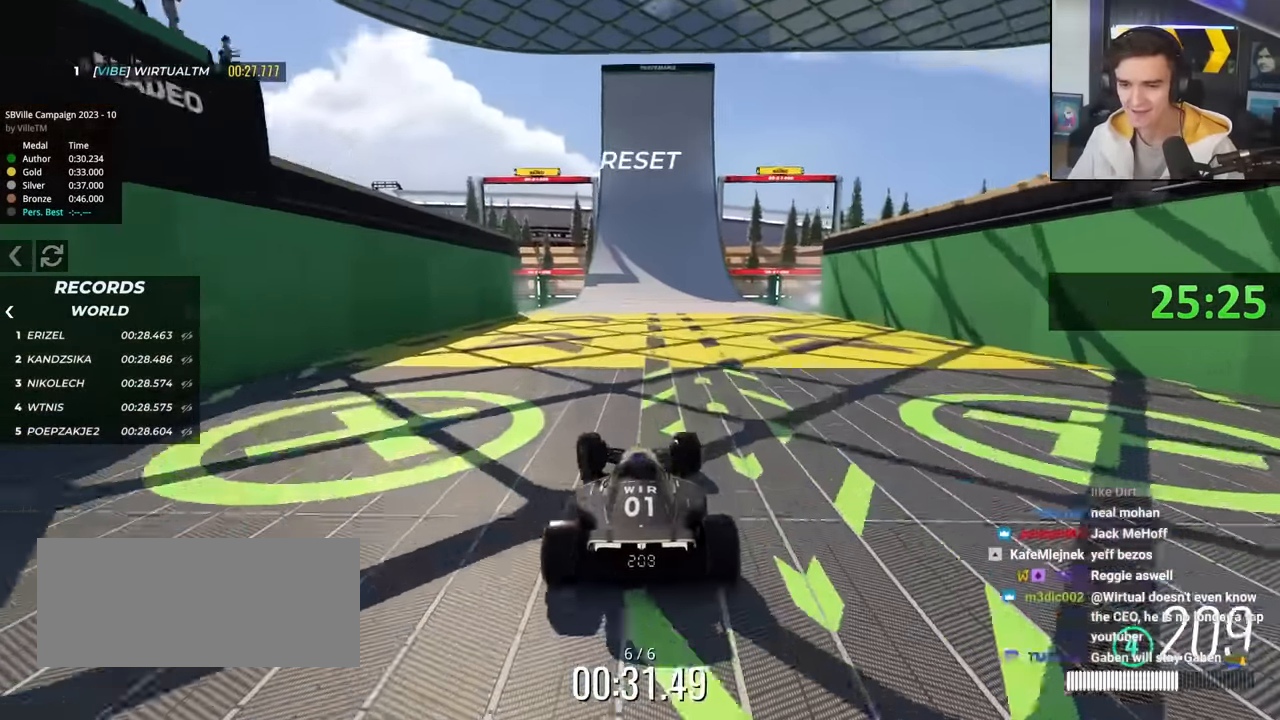
{"keys": ["up"], "events": [[116, "left", "down"], [200, "left", "up"], [250, "right", "down"], [300, "right", "up"]]}
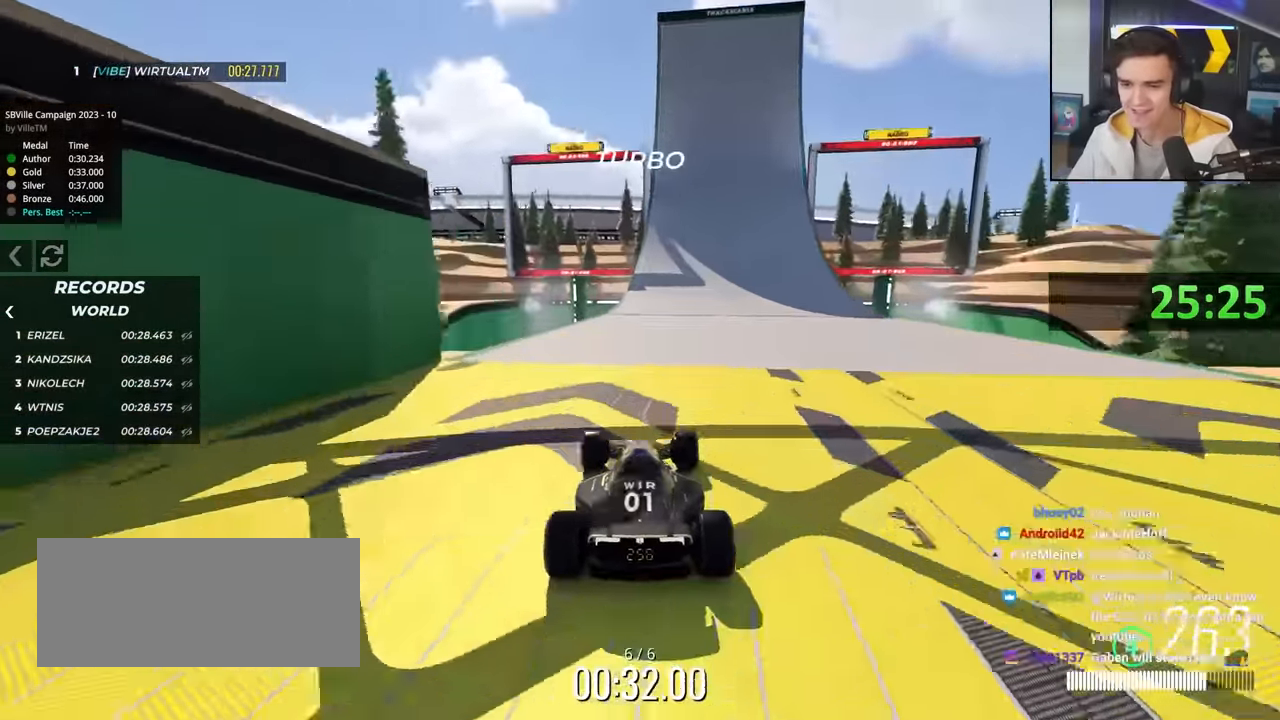
{"keys": ["up"], "events": [[266, "left", "down"], [366, "left", "up"]]}
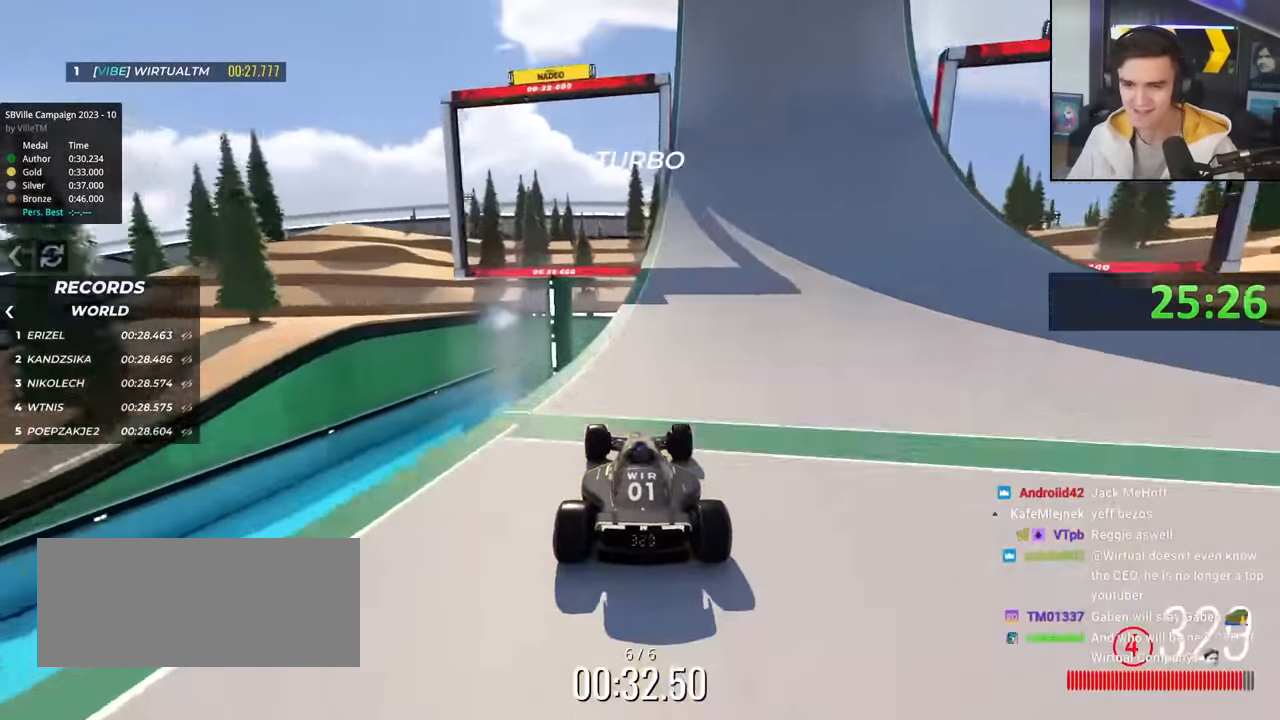
{"keys": ["up"], "events": [[100, "right", "down"], [133, "right", "up"]]}
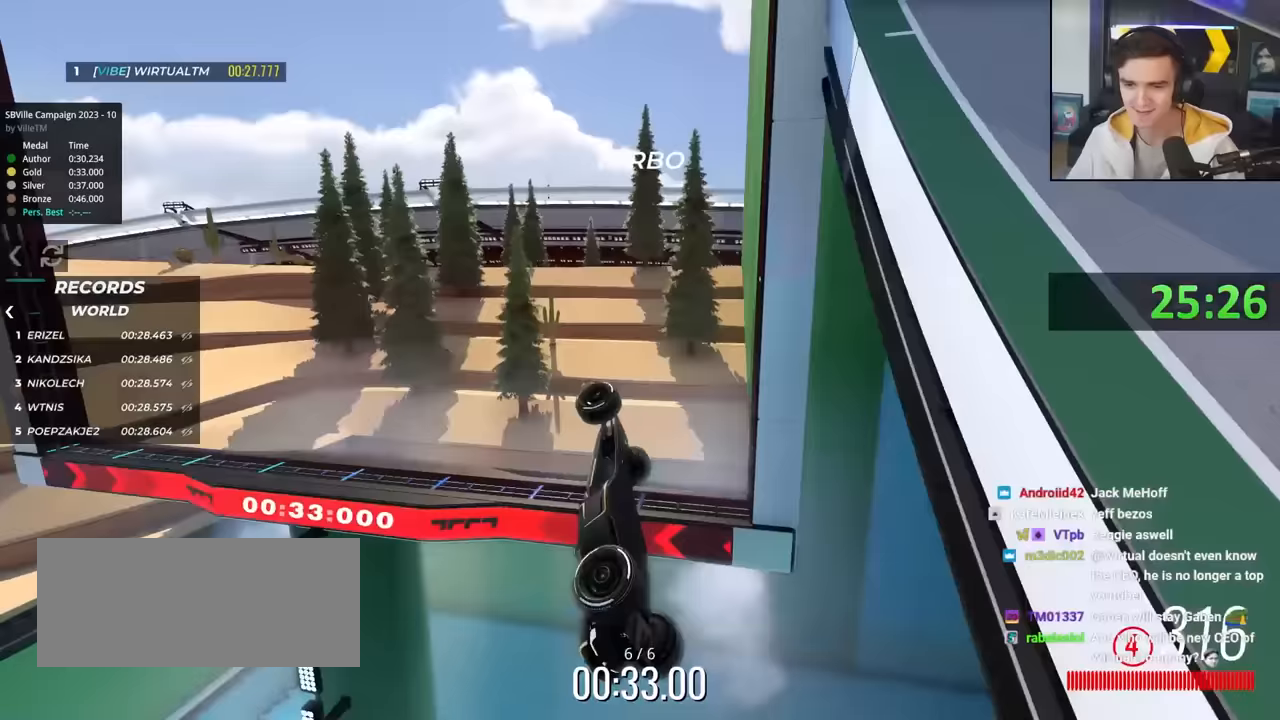
{"keys": [], "events": [[167, "up", "up"]]}
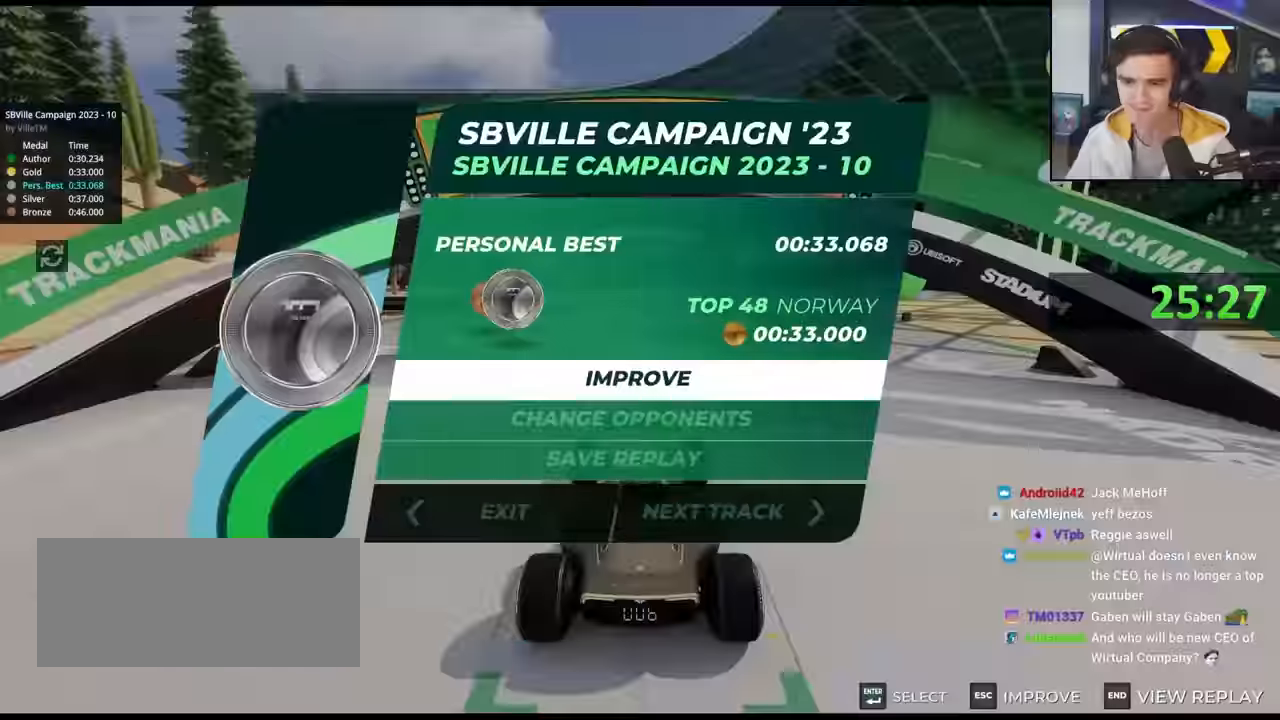
{"keys": ["up"], "events": [[167, "up", "down"]]}
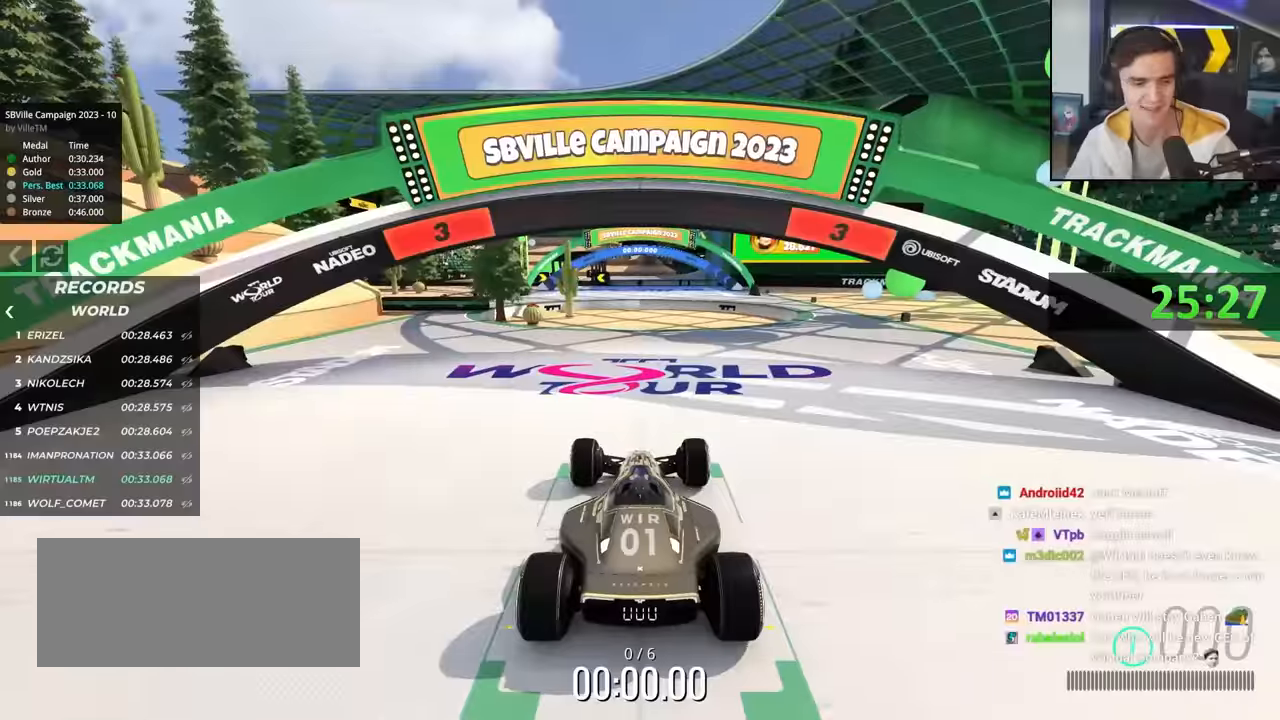
{"keys": ["left", "up"], "events": [[17, "left", "down"], [33, "left", "up"], [267, "left", "down"], [417, "left", "up"], [500, "left", "down"]]}
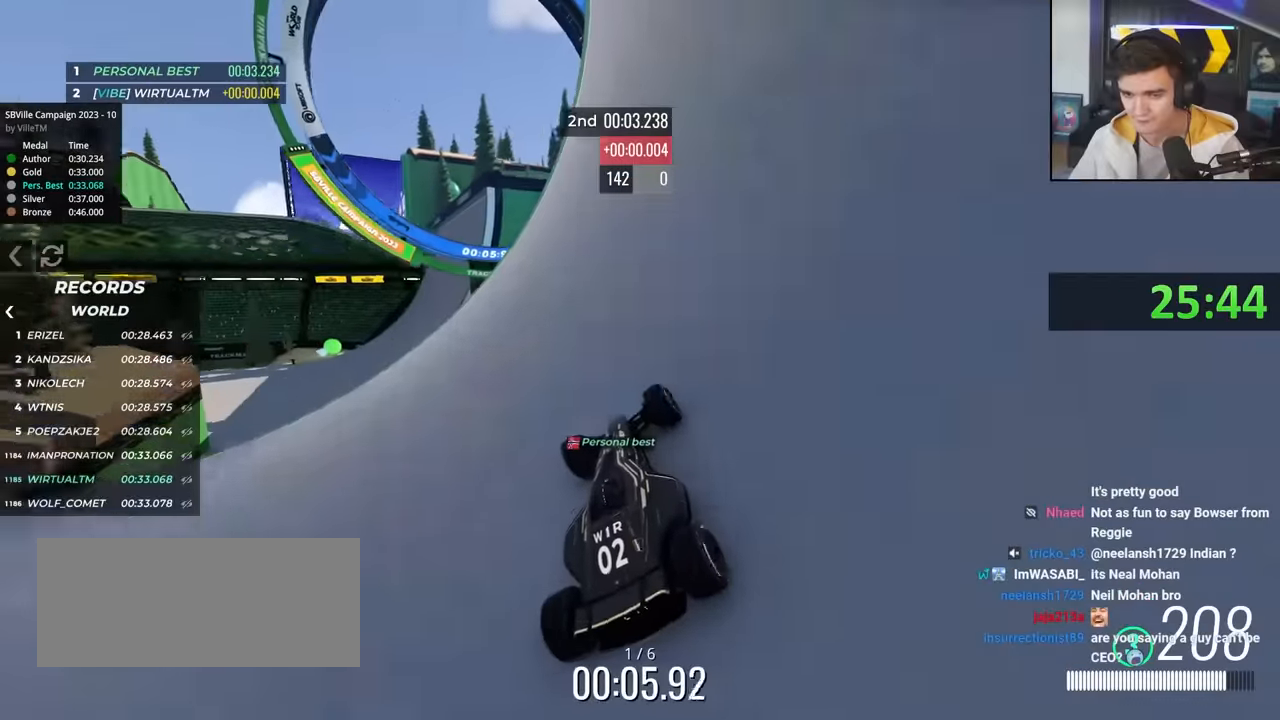
{"keys": ["left", "up"], "events": [[383, "left", "up"], [433, "left", "down"]]}
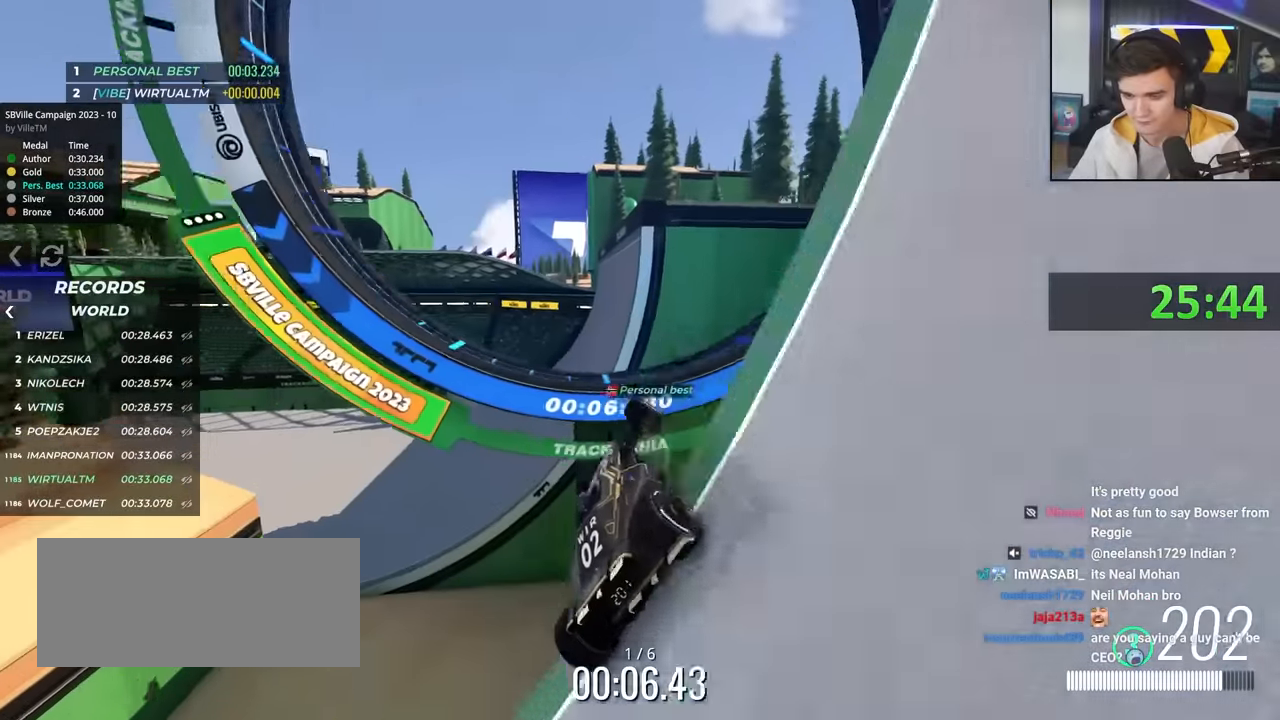
{"keys": ["up"], "events": [[167, "left", "up"], [217, "brake", "down"], [300, "brake", "up"], [350, "left", "down"], [483, "left", "up"]]}
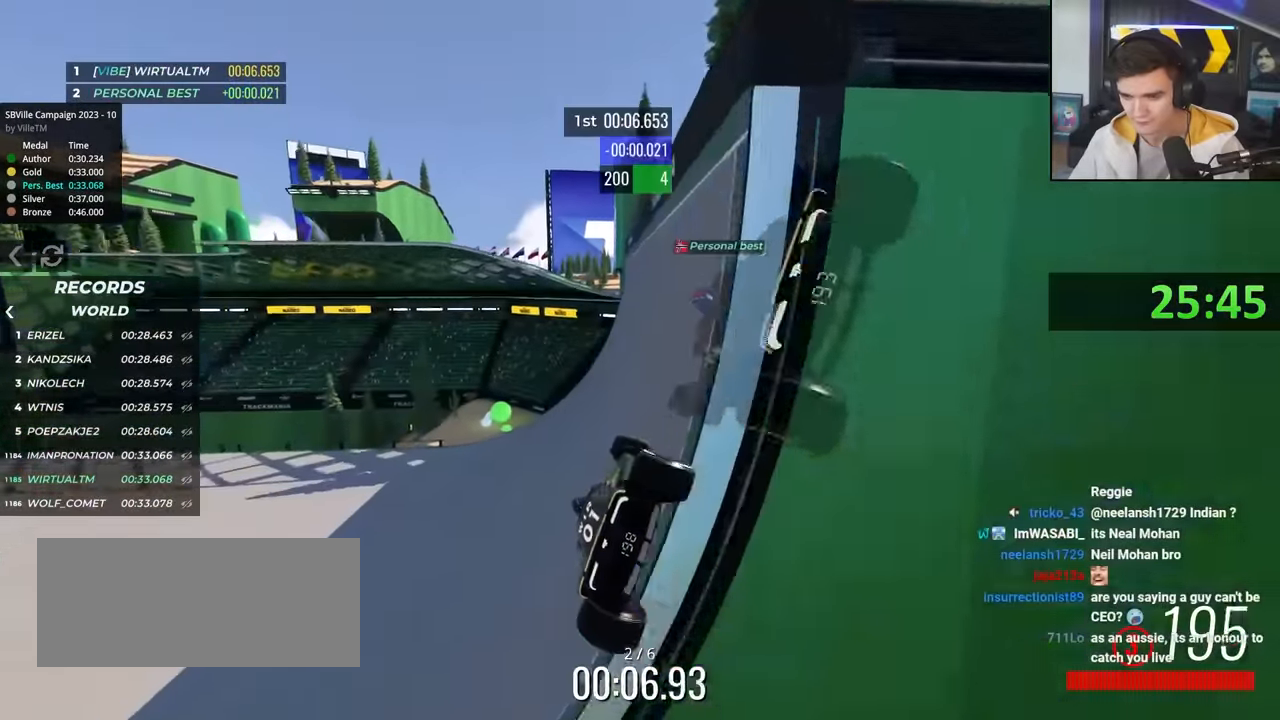
{"keys": ["up"], "events": [[133, "left", "down"], [450, "left", "up"]]}
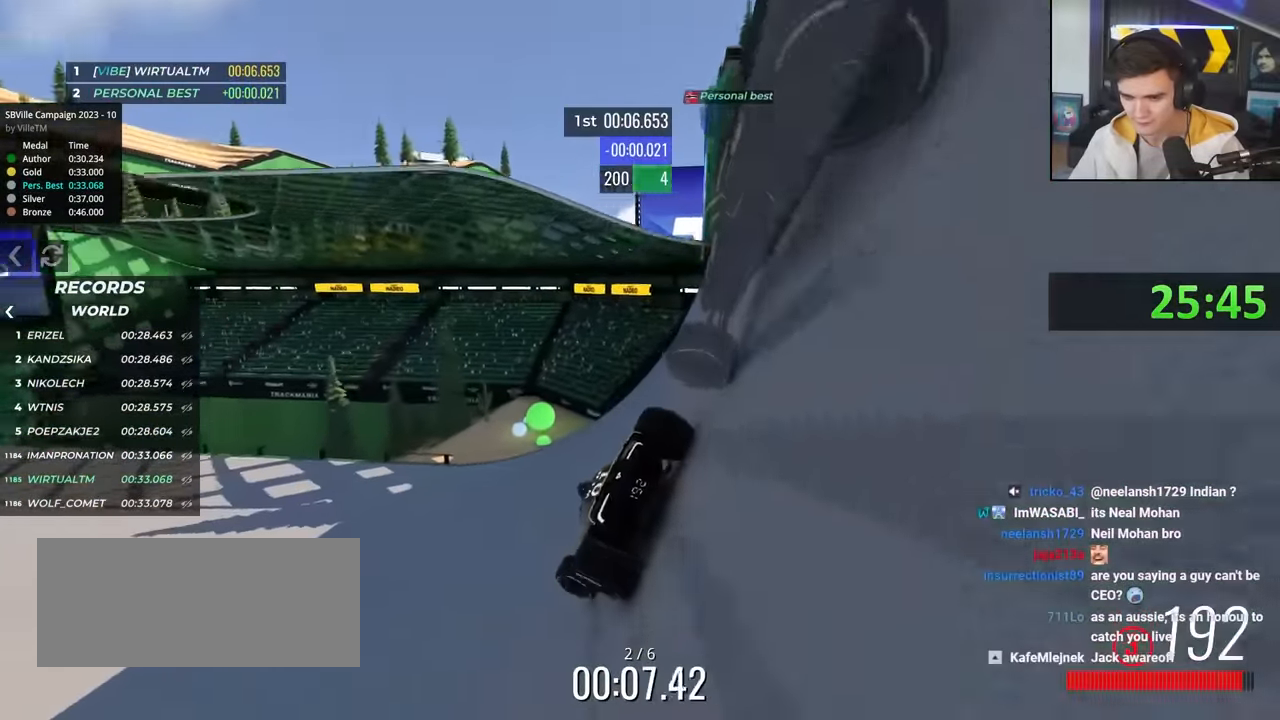
{"keys": ["left", "up"], "events": [[50, "left", "down"]]}
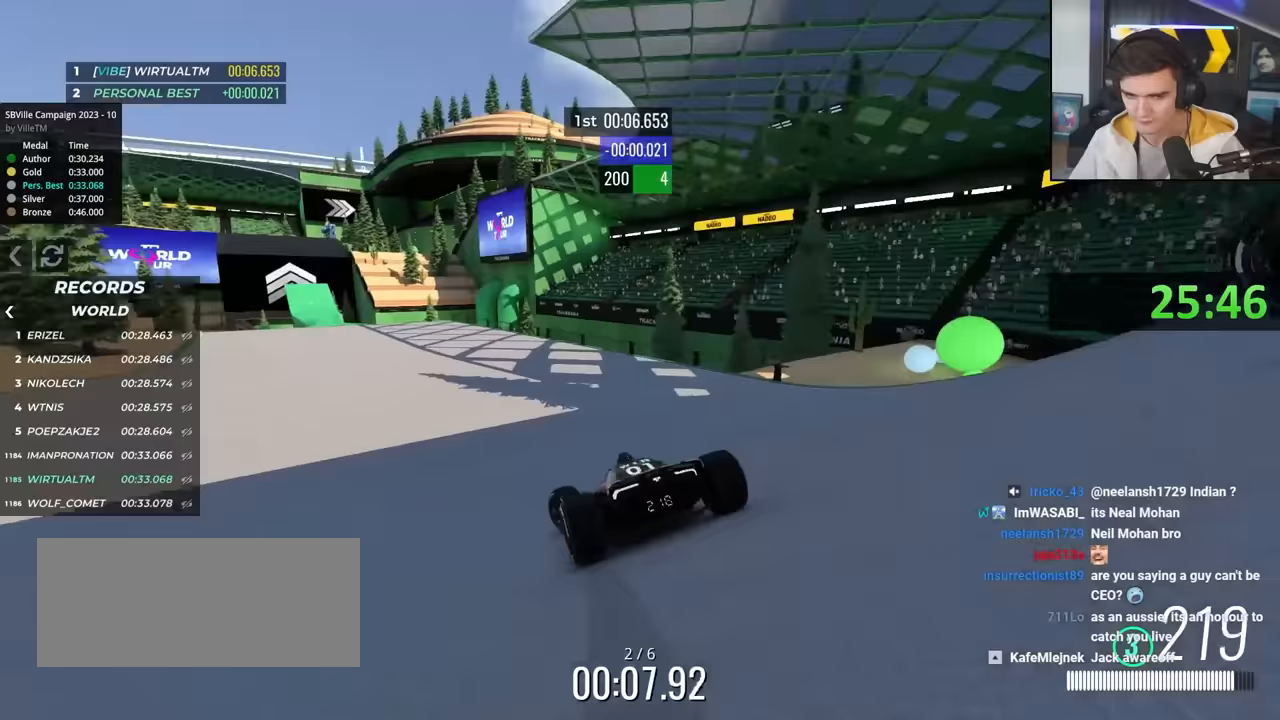
{"keys": ["up"], "events": [[300, "left", "up"], [350, "right", "down"], [400, "right", "up"]]}
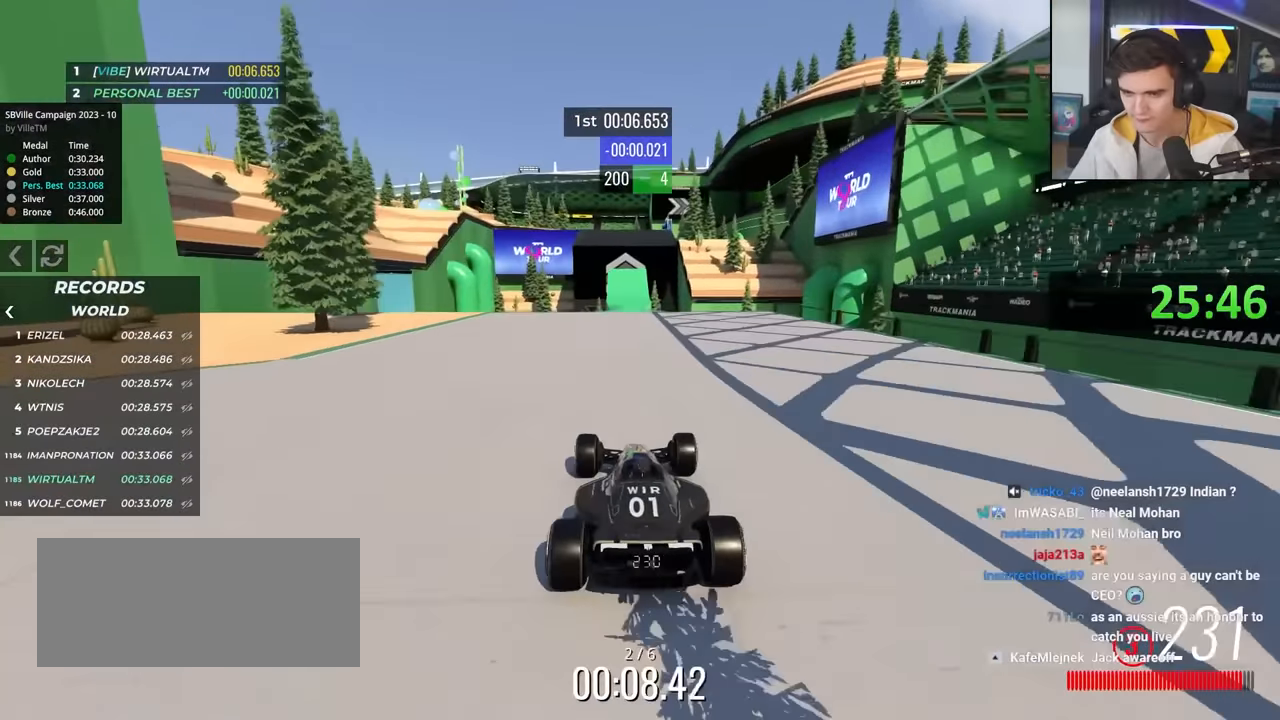
{"keys": ["up"], "events": [[267, "right", "down"], [317, "right", "up"]]}
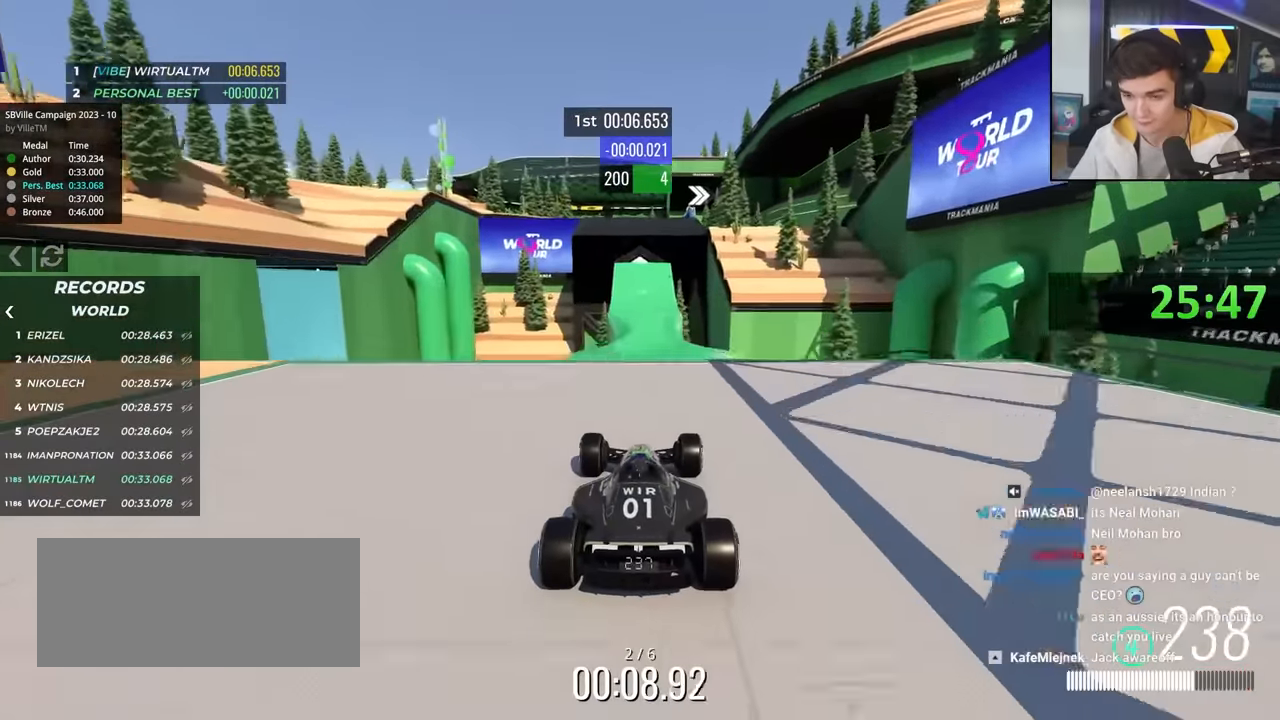
{"keys": ["up"], "events": []}
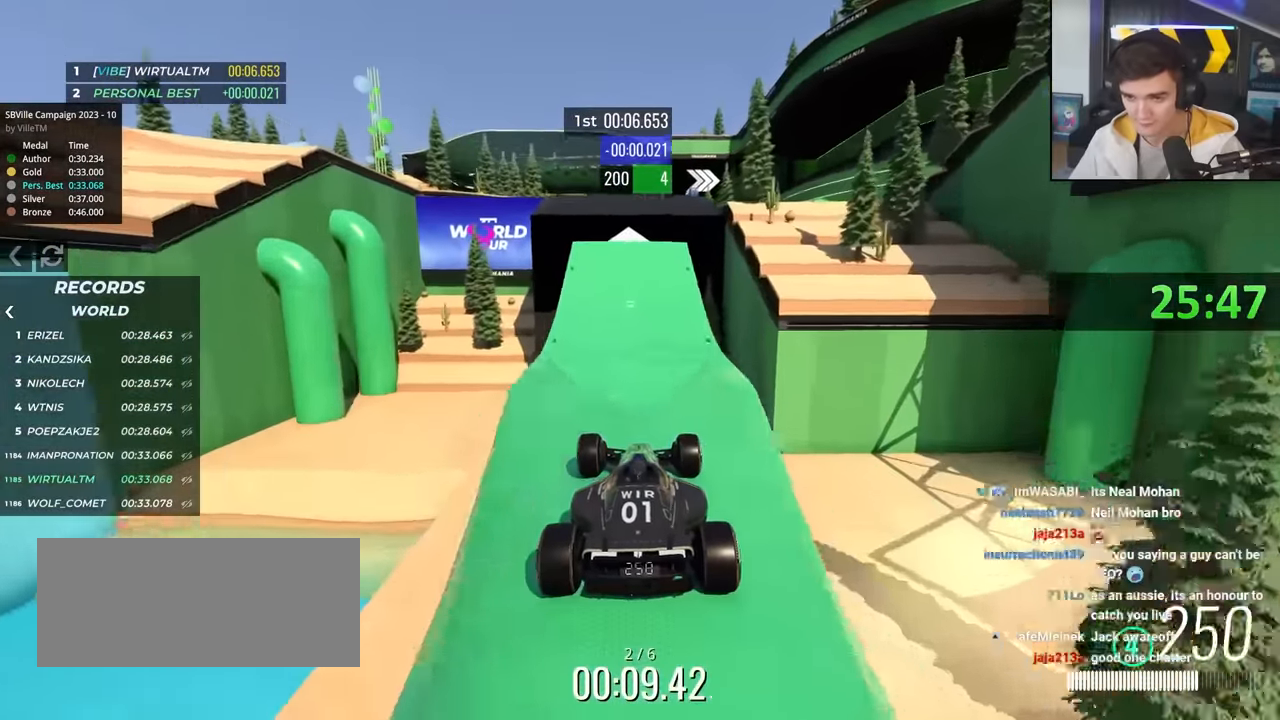
{"keys": ["up"], "events": [[117, "left", "down"], [200, "left", "up"], [250, "right", "down"], [350, "right", "up"]]}
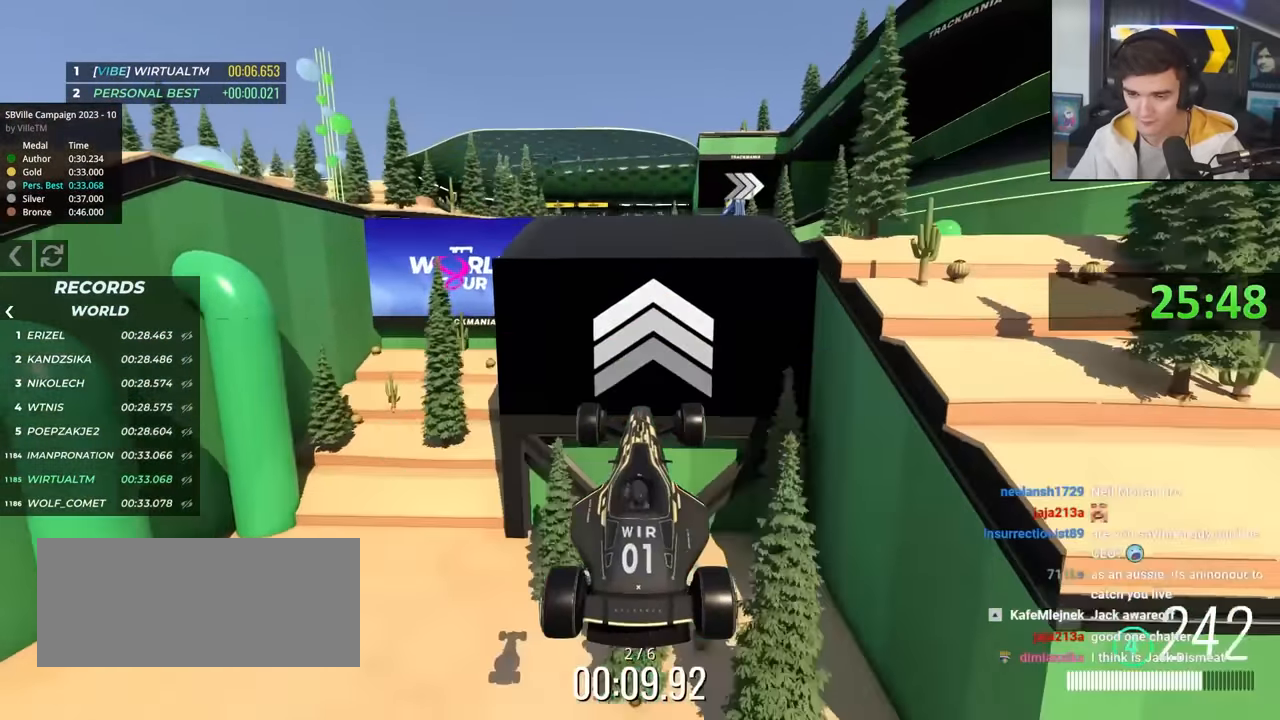
{"keys": ["right", "up"], "events": [[317, "right", "down"]]}
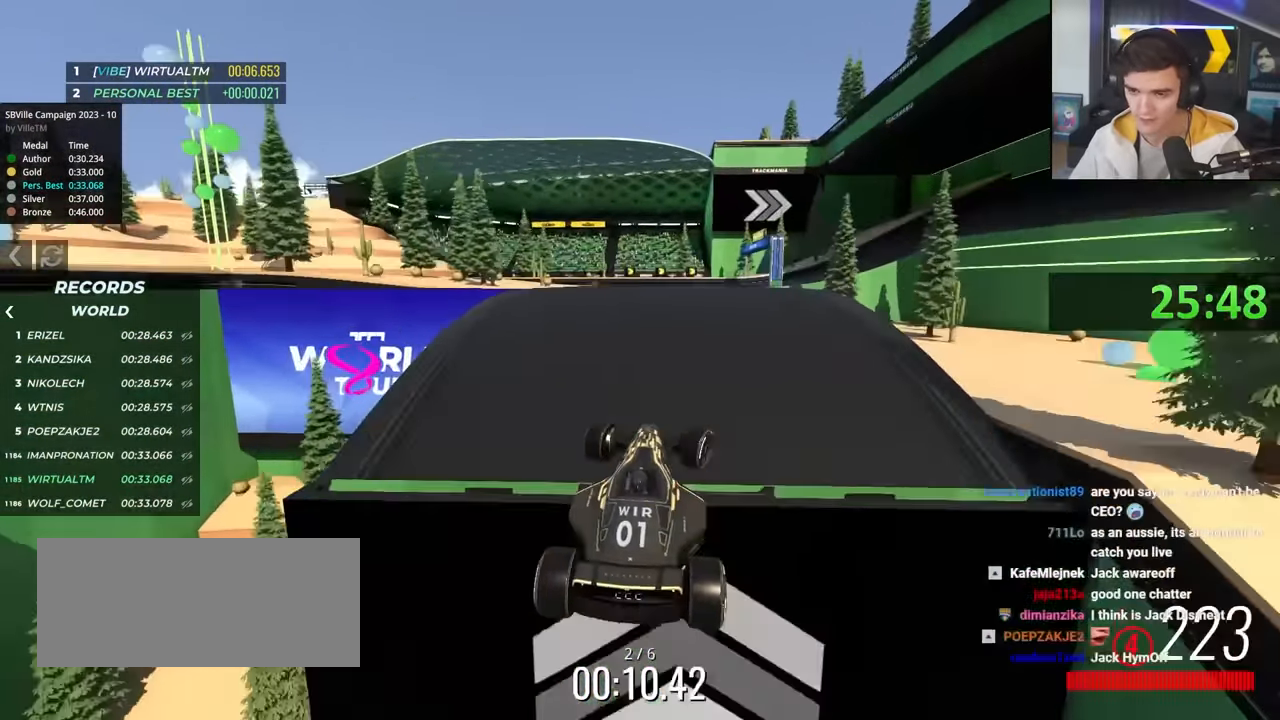
{"keys": ["right"], "events": [[283, "brake", "down"], [383, "brake", "up"], [383, "up", "up"]]}